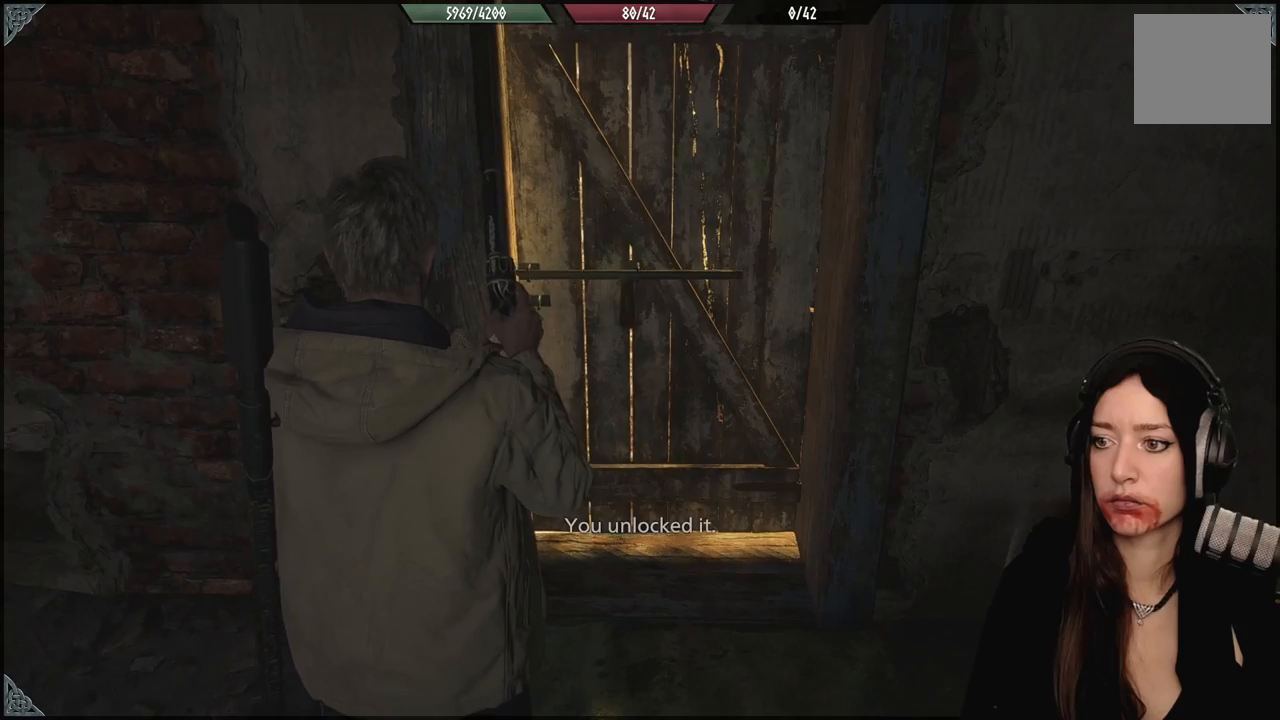
Gameplay with a controller (Xbox layout); each line is a JSON object with the inputs held at the frame after it (dt_ms = milliseconds from this image to that frame). "events" lists button and stick changes between this image and that frame as [ms after this image, input, new state], when the widget could be followed in between.
{"dt_ms": 500, "buttons": [], "left_stick": "up", "right_stick": "center", "events": [[367, "left_stick", "up-right"], [467, "left_stick", "up"]]}
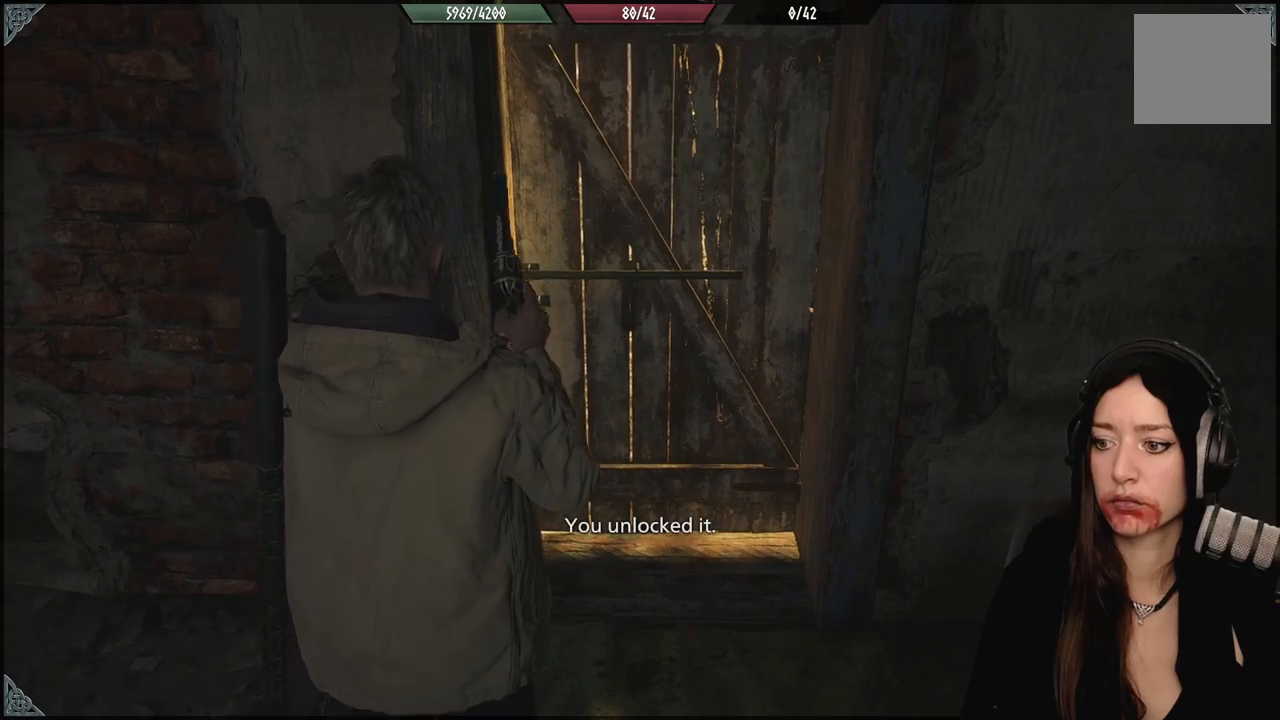
{"dt_ms": 500, "buttons": [], "left_stick": "up", "right_stick": "center", "events": []}
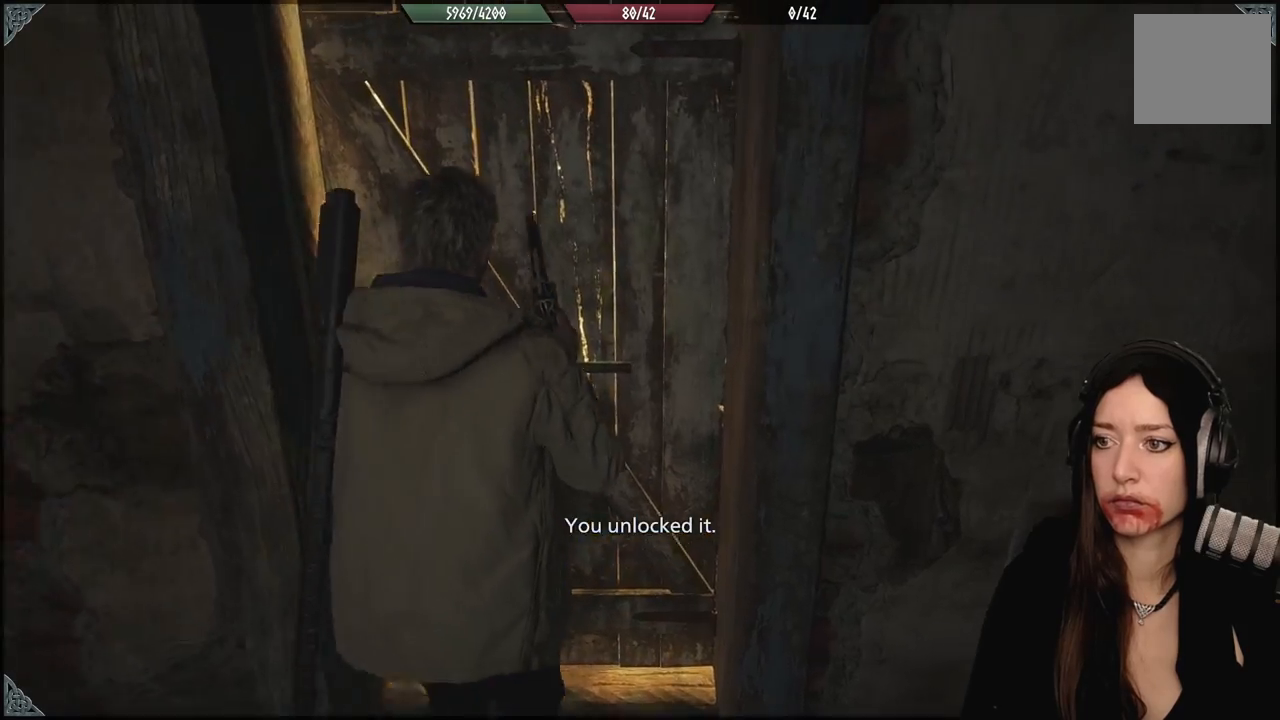
{"dt_ms": 500, "buttons": [], "left_stick": "center", "right_stick": "center", "events": [[150, "left_stick", "center"]]}
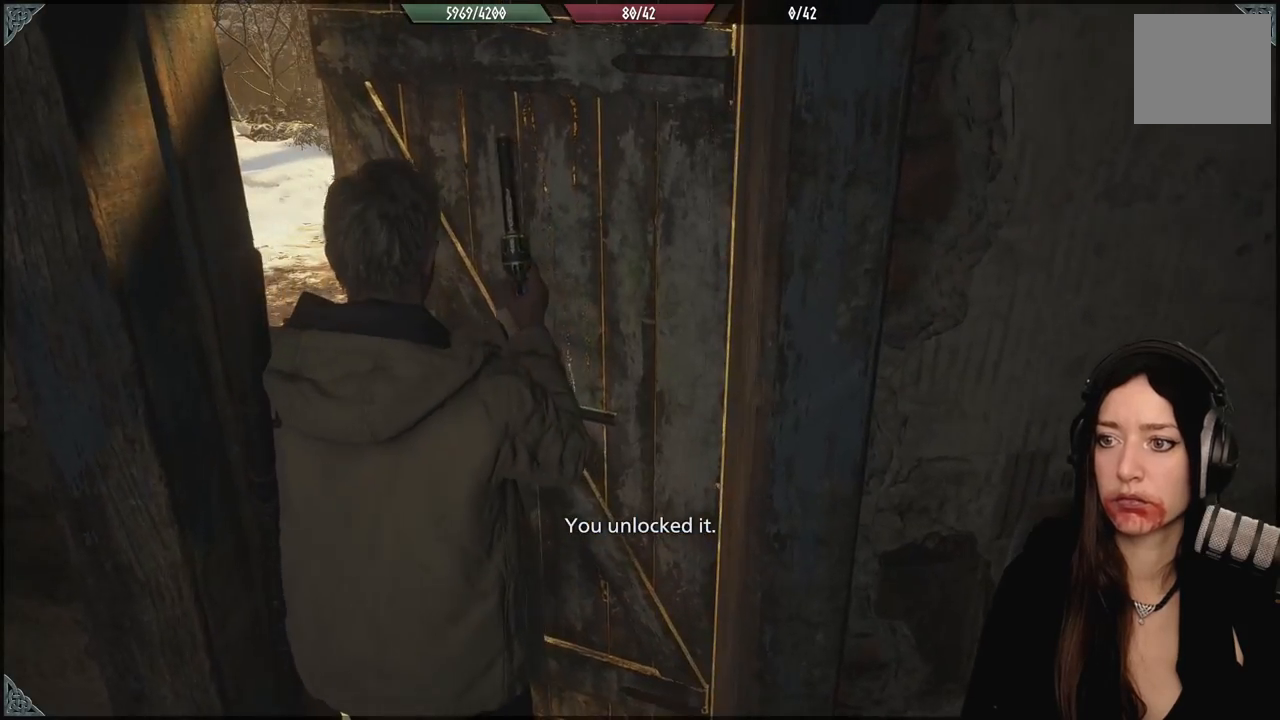
{"dt_ms": 500, "buttons": [], "left_stick": "up-left", "right_stick": "center", "events": [[167, "left_stick", "up"], [400, "left_stick", "up-left"]]}
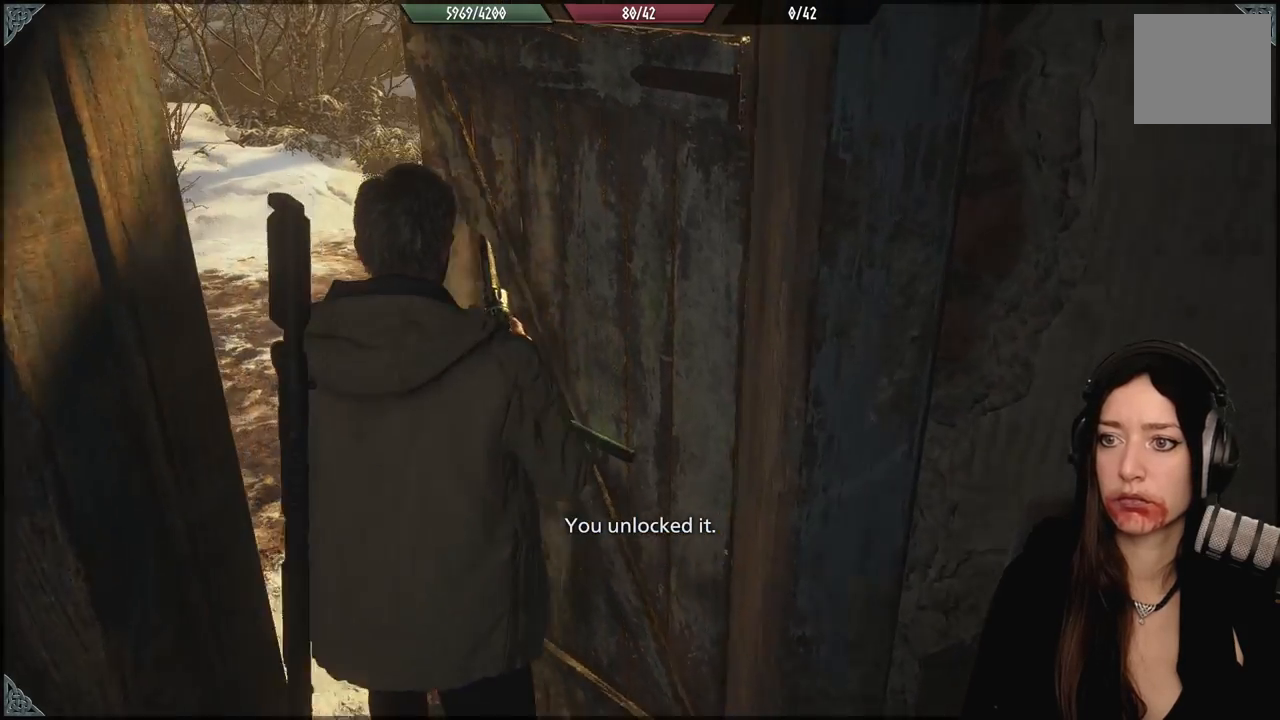
{"dt_ms": 500, "buttons": [], "left_stick": "up-left", "right_stick": "center", "events": [[83, "left_stick", "center"], [267, "left_stick", "up-left"]]}
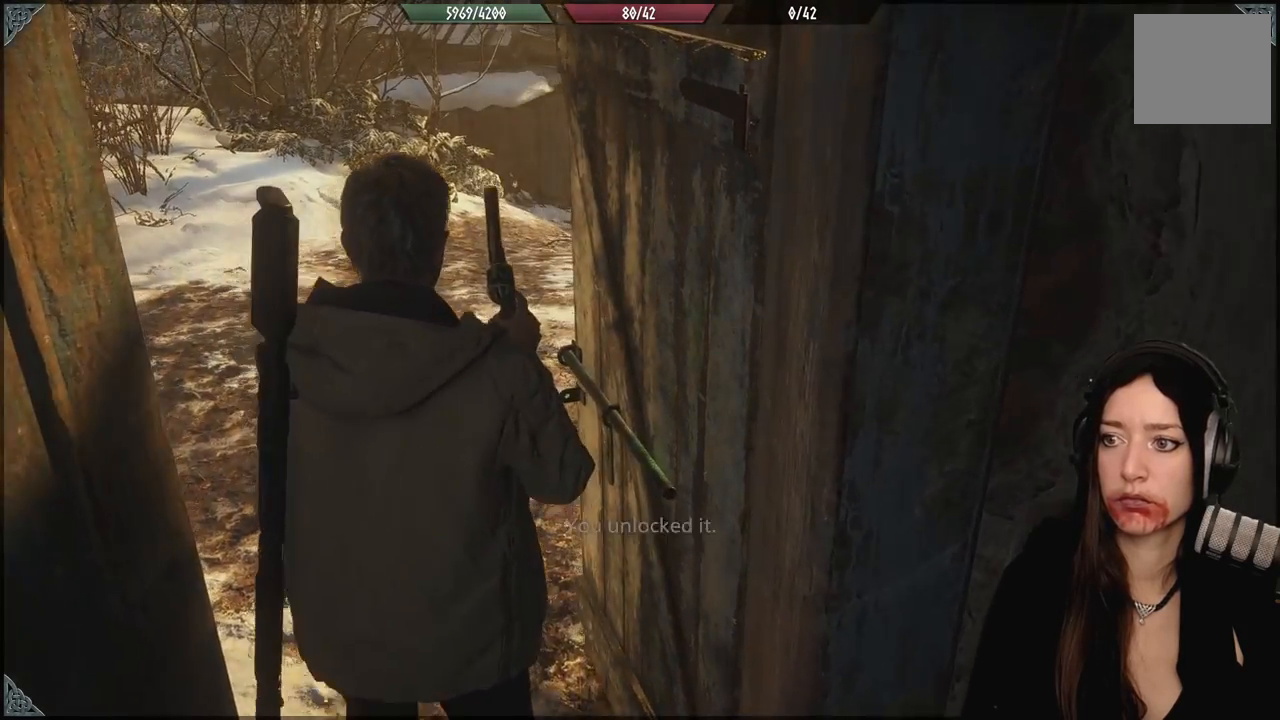
{"dt_ms": 500, "buttons": [], "left_stick": "up-left", "right_stick": "right", "events": [[17, "right_stick", "up"], [217, "right_stick", "center"], [500, "right_stick", "right"]]}
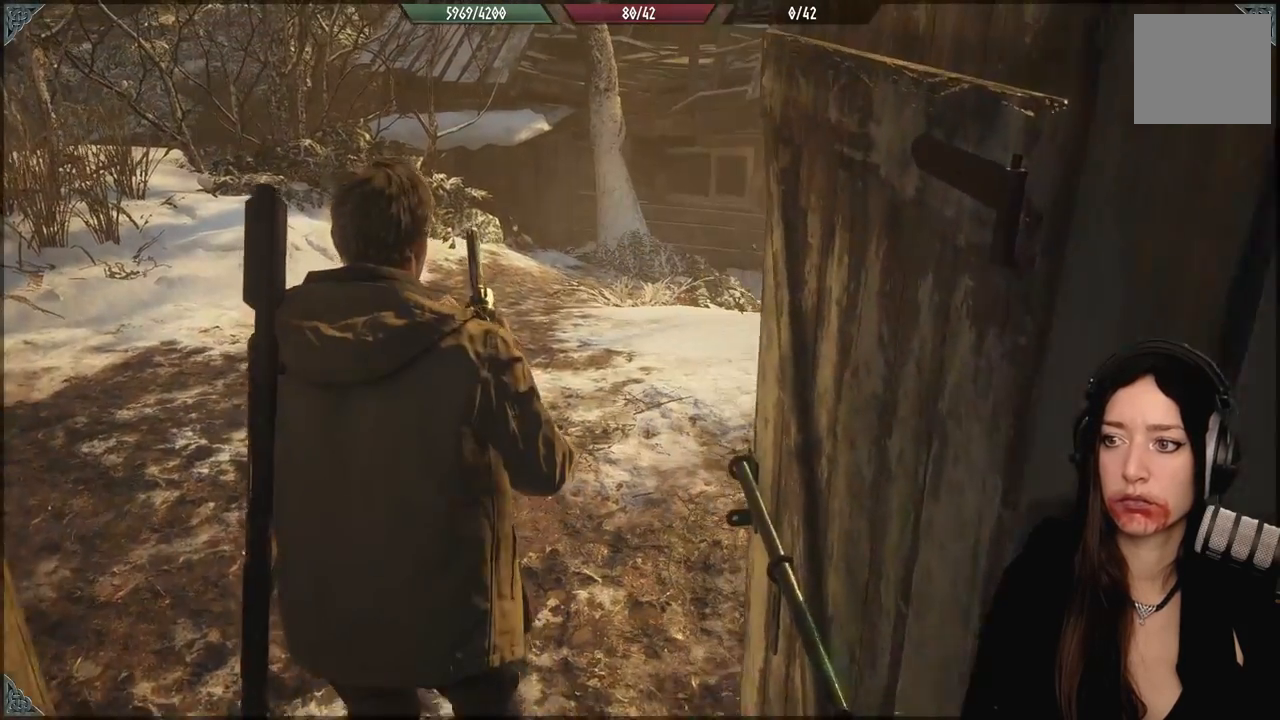
{"dt_ms": 500, "buttons": [], "left_stick": "center", "right_stick": "right", "events": [[83, "left_stick", "center"]]}
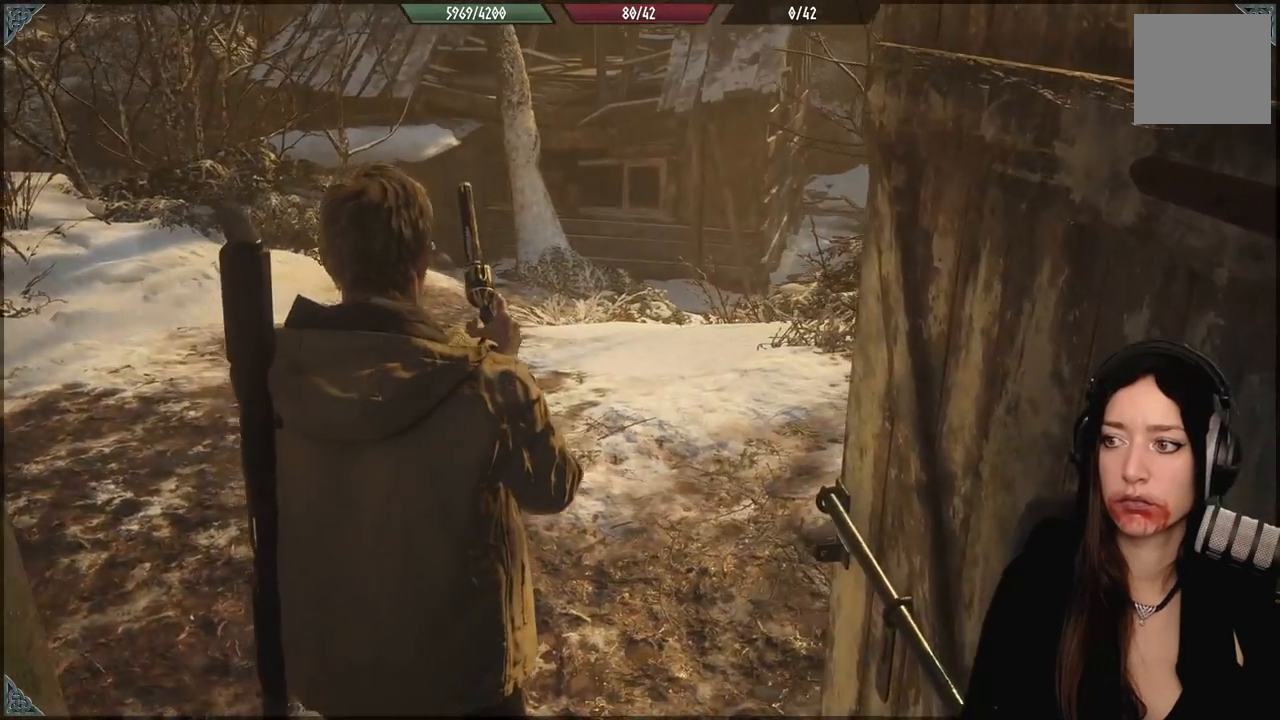
{"dt_ms": 500, "buttons": [], "left_stick": "up-left", "right_stick": "right", "events": [[133, "left_stick", "up-left"]]}
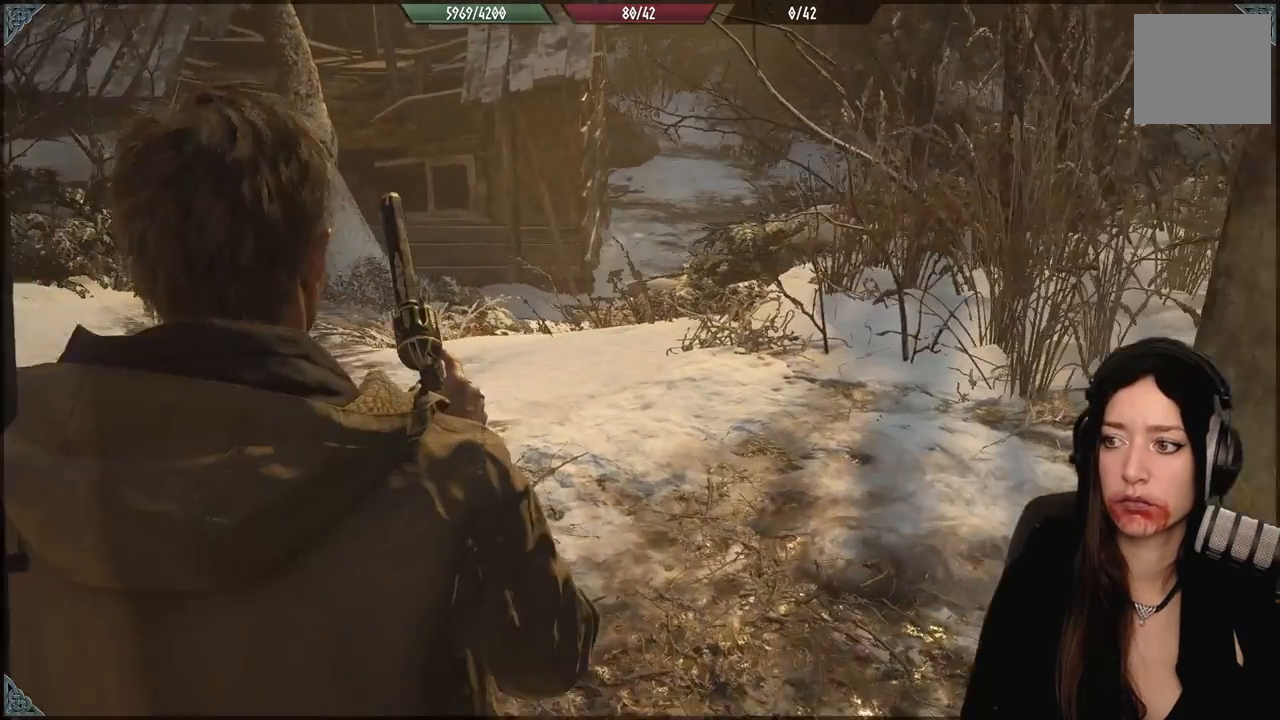
{"dt_ms": 500, "buttons": [], "left_stick": "up-left", "right_stick": "center", "events": [[117, "right_stick", "center"]]}
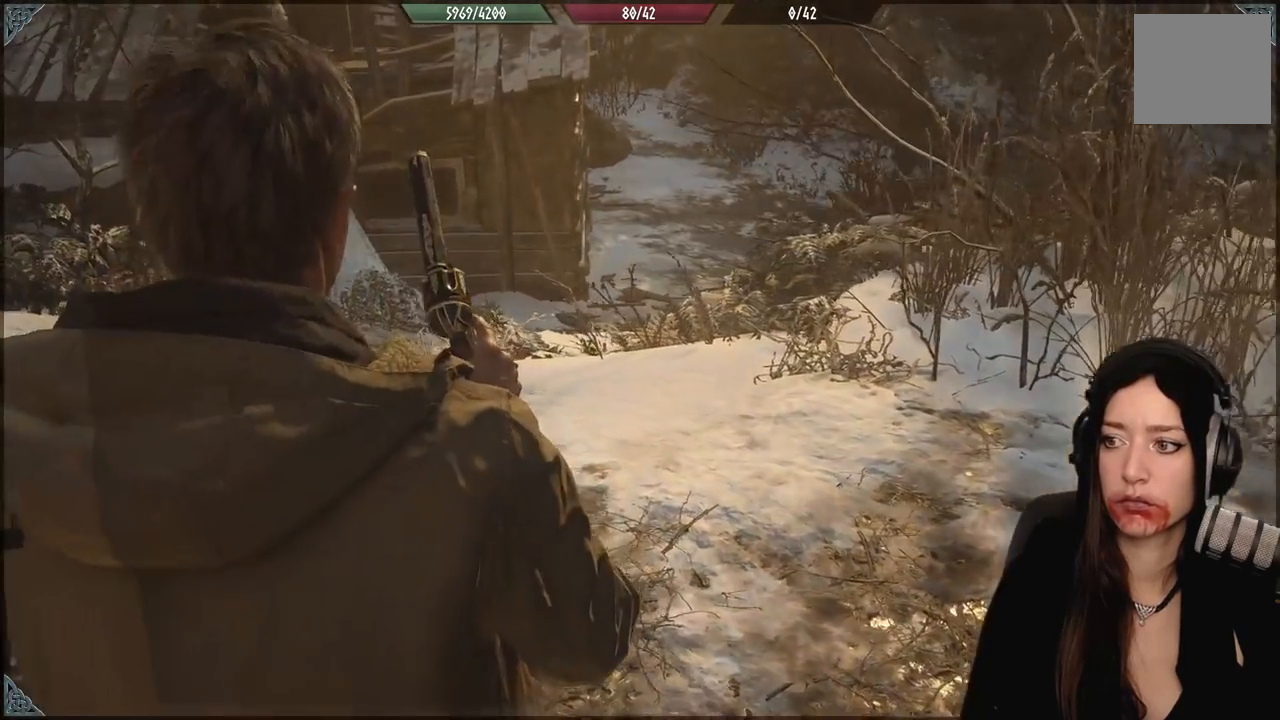
{"dt_ms": 500, "buttons": [], "left_stick": "center", "right_stick": "up-left", "events": [[333, "left_stick", "center"], [450, "right_stick", "up-left"]]}
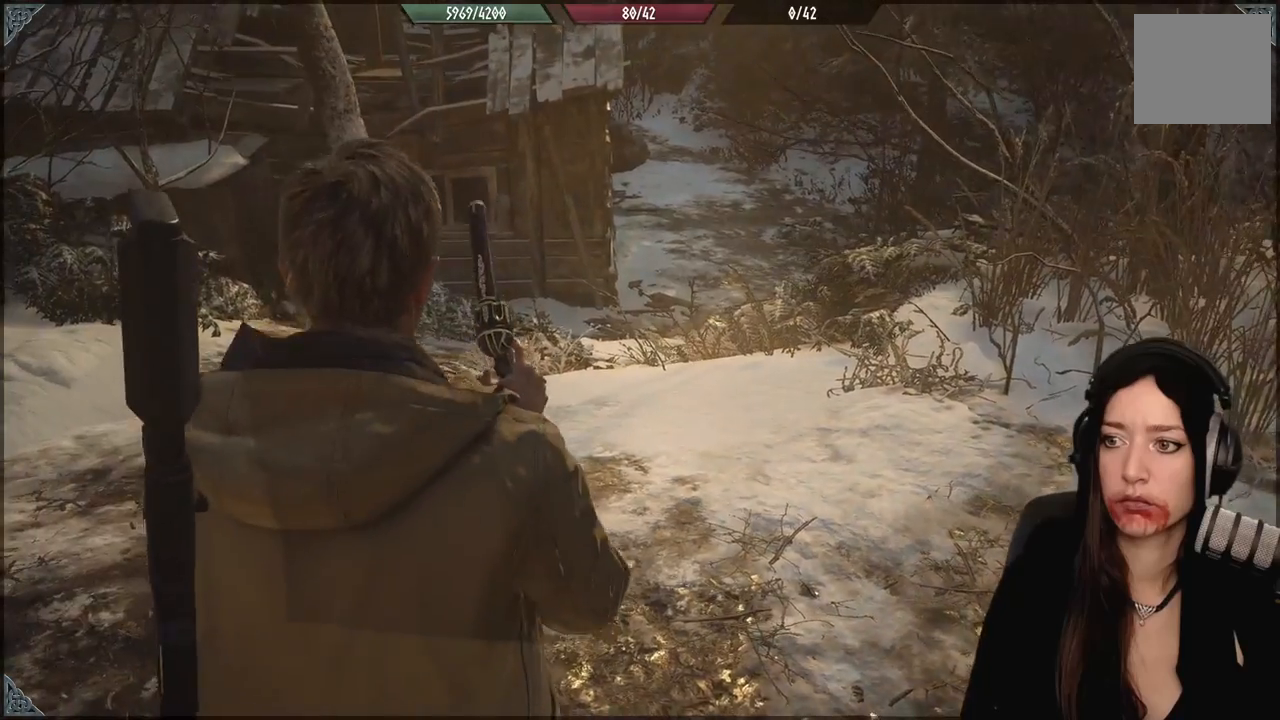
{"dt_ms": 500, "buttons": [], "left_stick": "center", "right_stick": "center", "events": [[167, "right_stick", "center"]]}
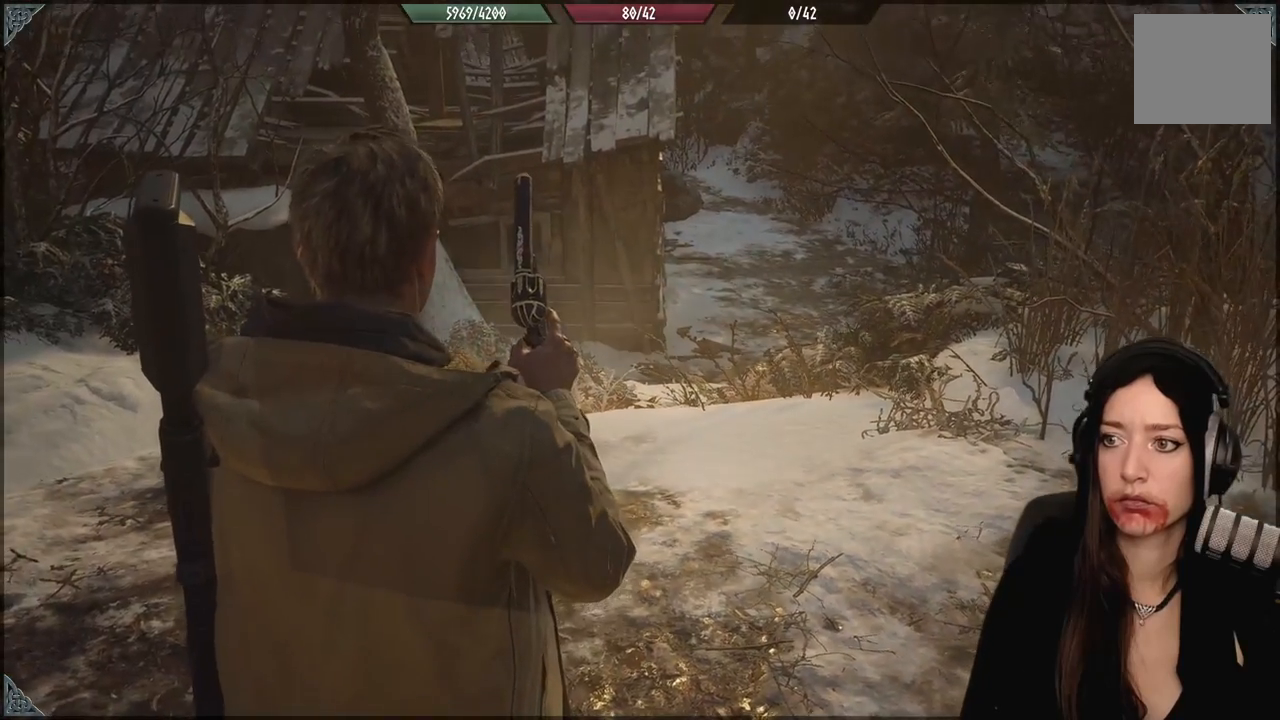
{"dt_ms": 500, "buttons": [], "left_stick": "center", "right_stick": "center", "events": [[200, "right_stick", "up"], [317, "right_stick", "center"]]}
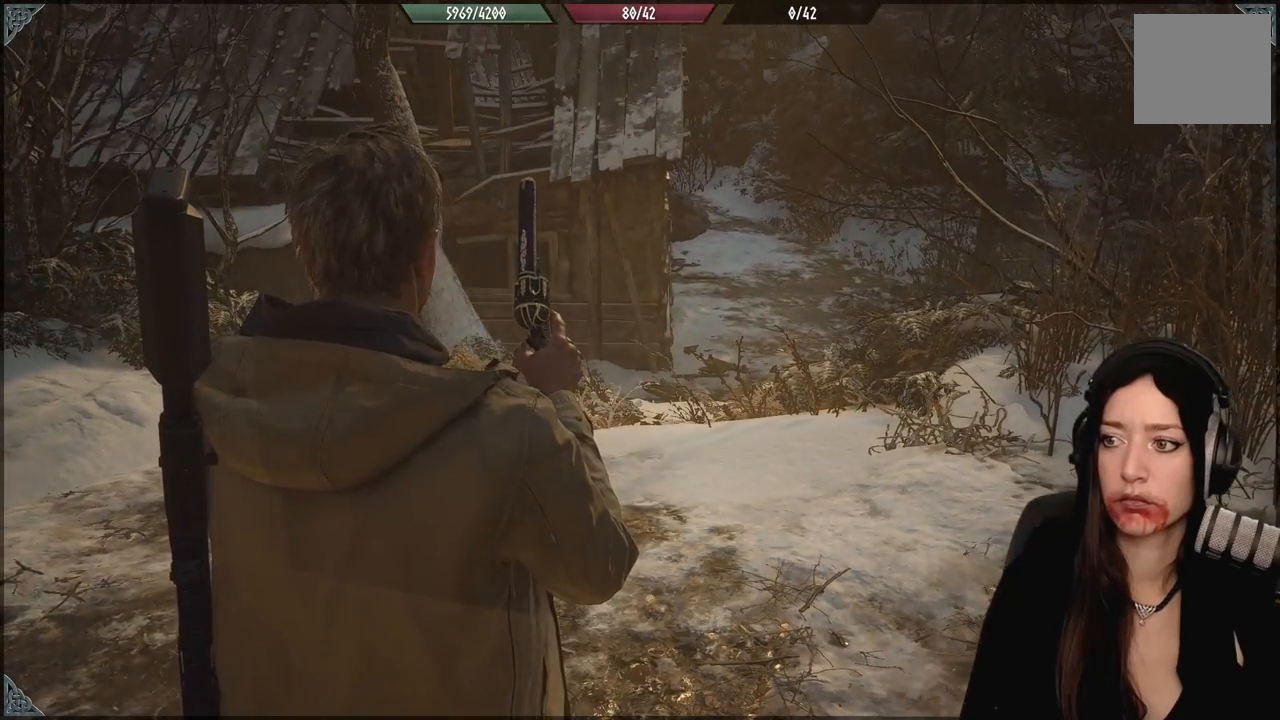
{"dt_ms": 500, "buttons": ["X"], "left_stick": "center", "right_stick": "center", "events": [[317, "L2", "down"], [467, "L2", "up"], [483, "X", "down"]]}
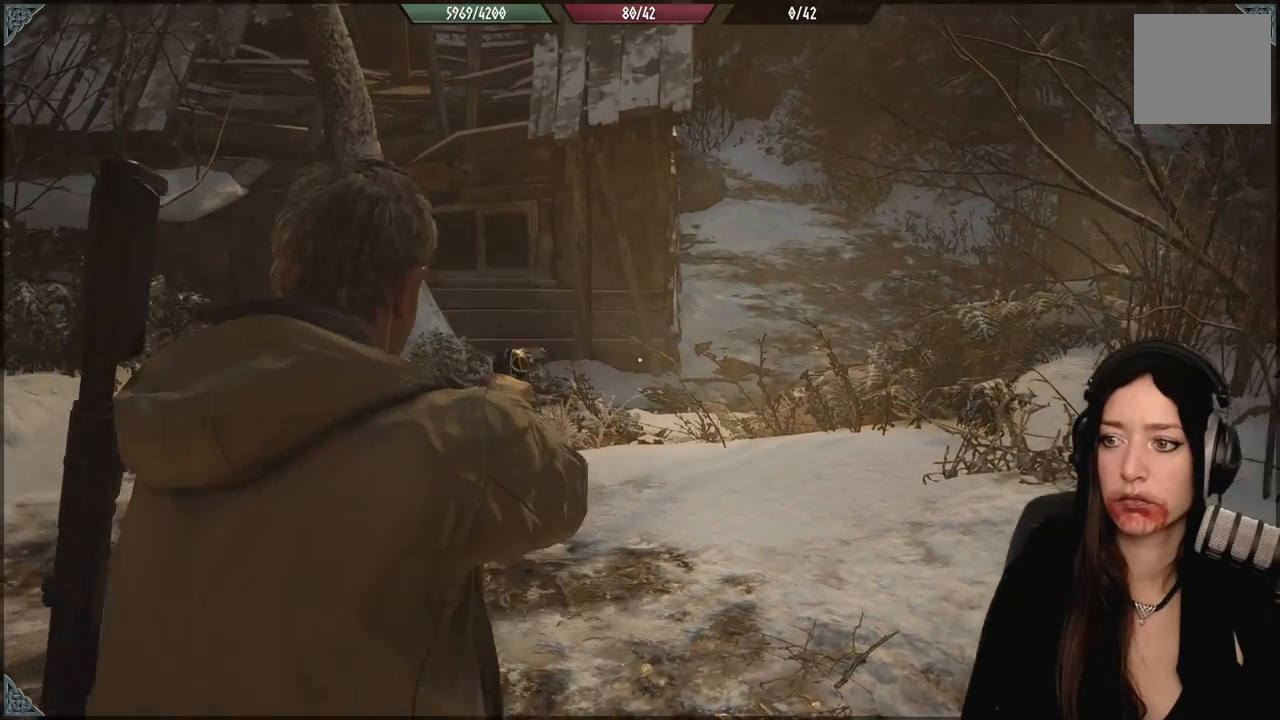
{"dt_ms": 1000, "buttons": [], "left_stick": "center", "right_stick": "center"}
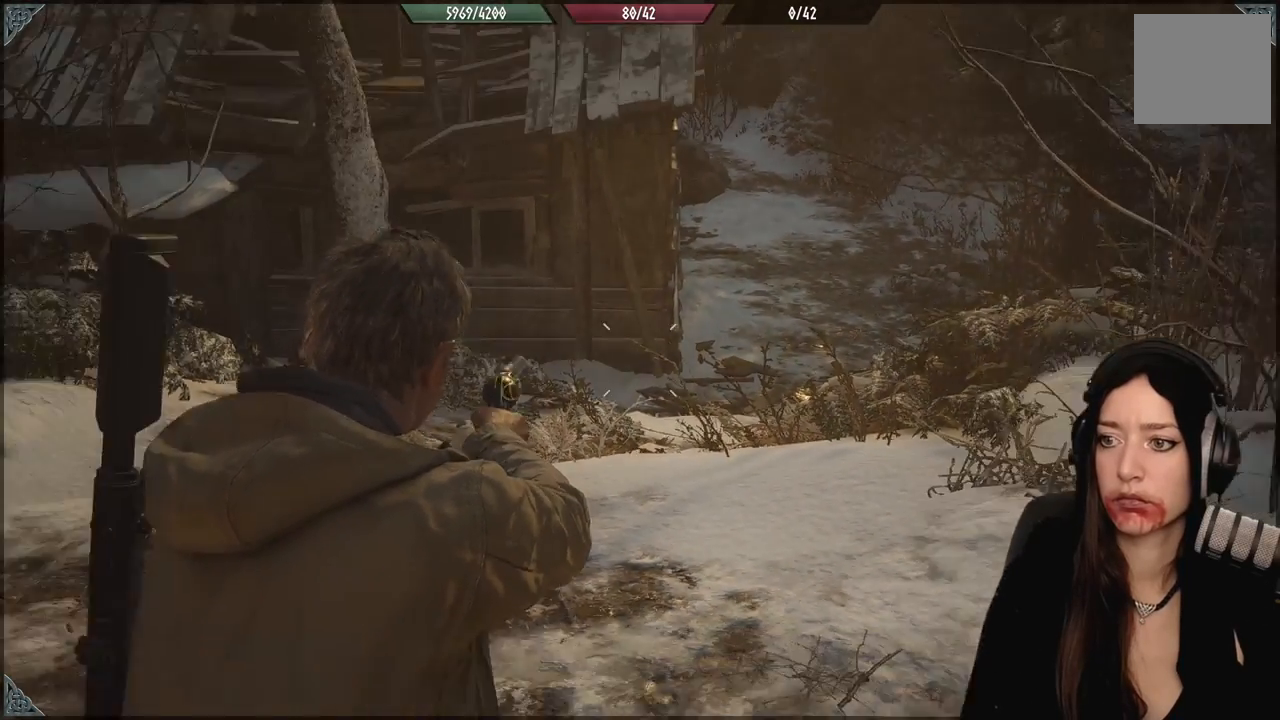
{"dt_ms": 500, "buttons": [], "left_stick": "center", "right_stick": "up-left", "events": [[450, "right_stick", "up-left"]]}
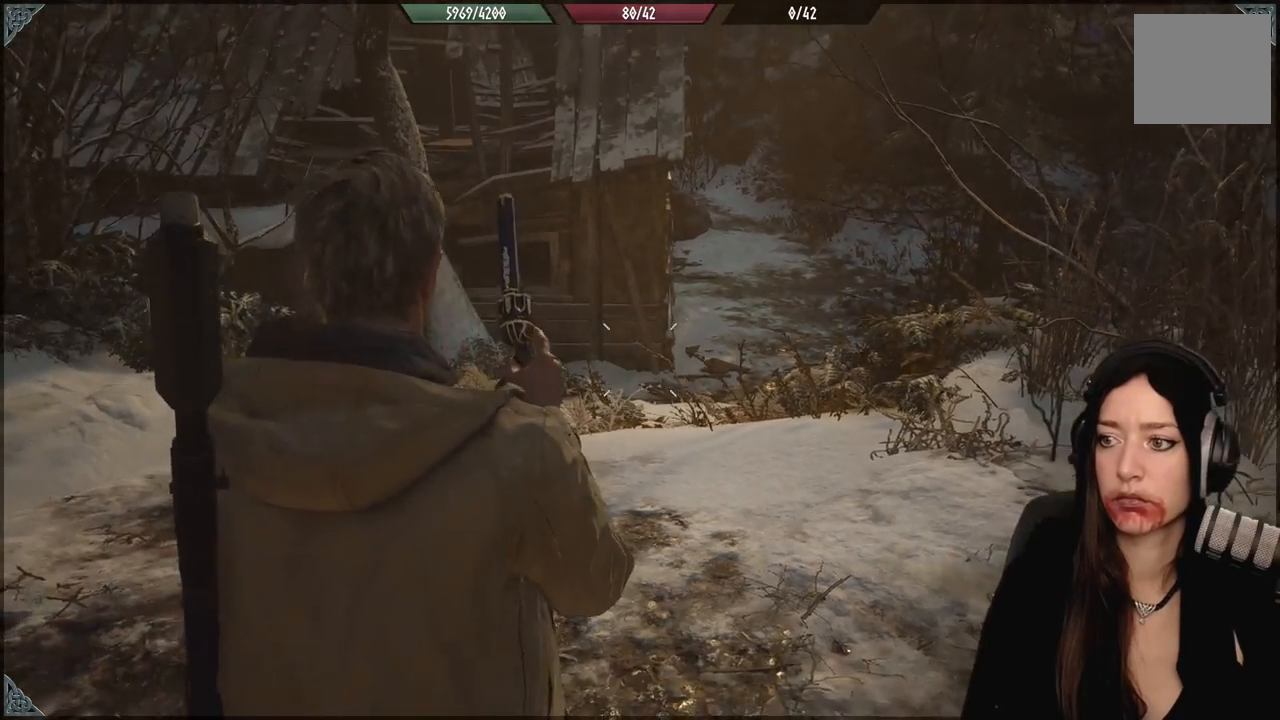
{"dt_ms": 500, "buttons": [], "left_stick": "right", "right_stick": "center", "events": [[100, "left_stick", "right"], [250, "right_stick", "left"], [383, "right_stick", "center"]]}
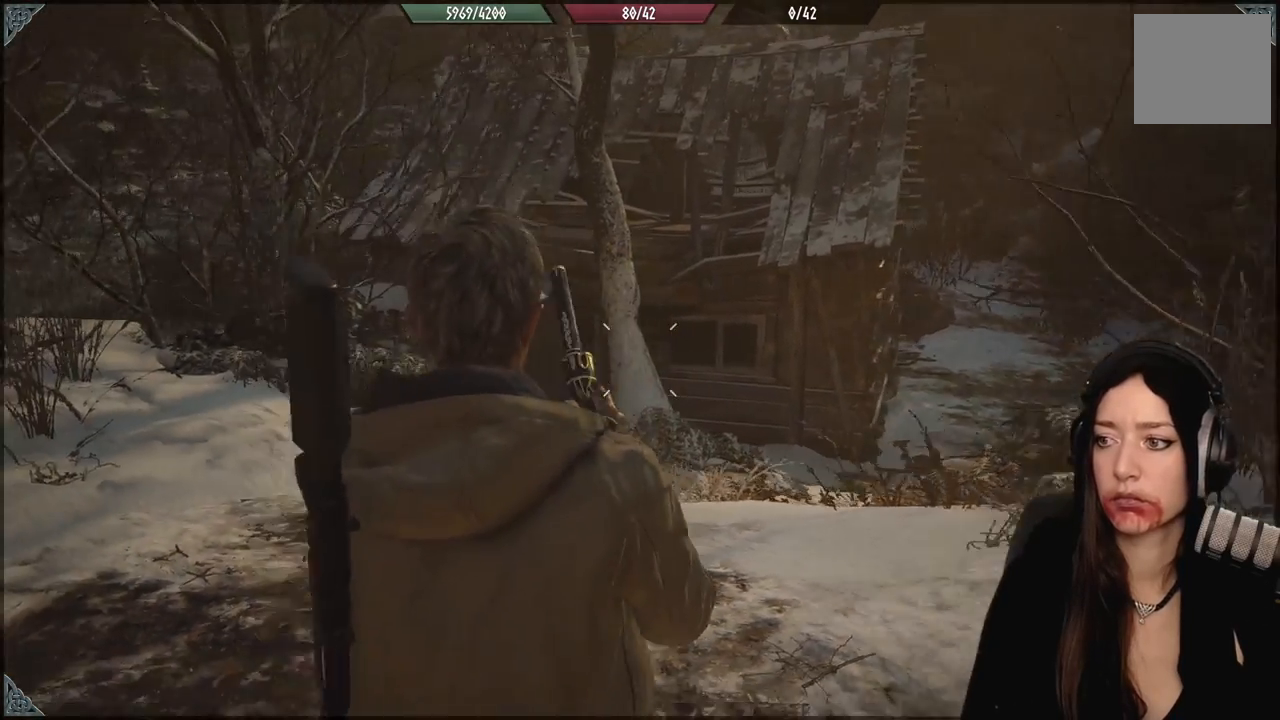
{"dt_ms": 500, "buttons": [], "left_stick": "center", "right_stick": "center", "events": [[150, "left_stick", "center"]]}
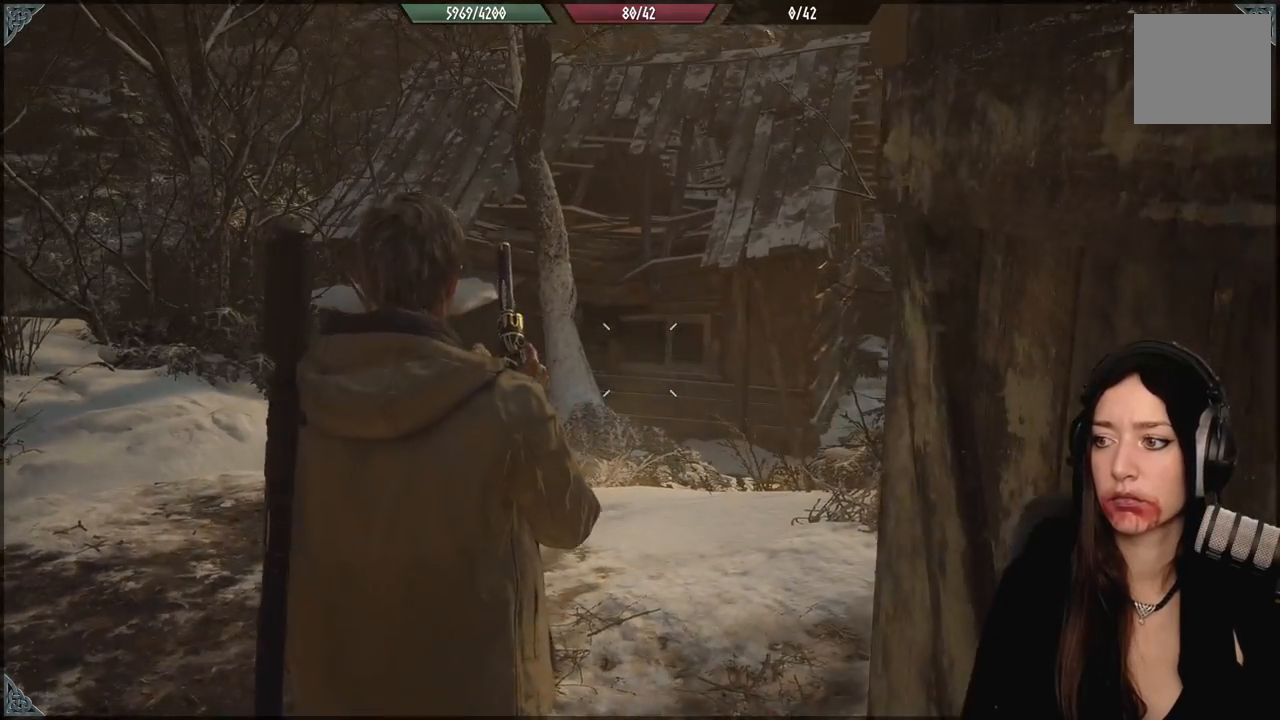
{"dt_ms": 500, "buttons": [], "left_stick": "up-left", "right_stick": "down-right", "events": [[117, "left_stick", "left"], [117, "right_stick", "right"], [433, "right_stick", "down-right"], [483, "left_stick", "up-left"]]}
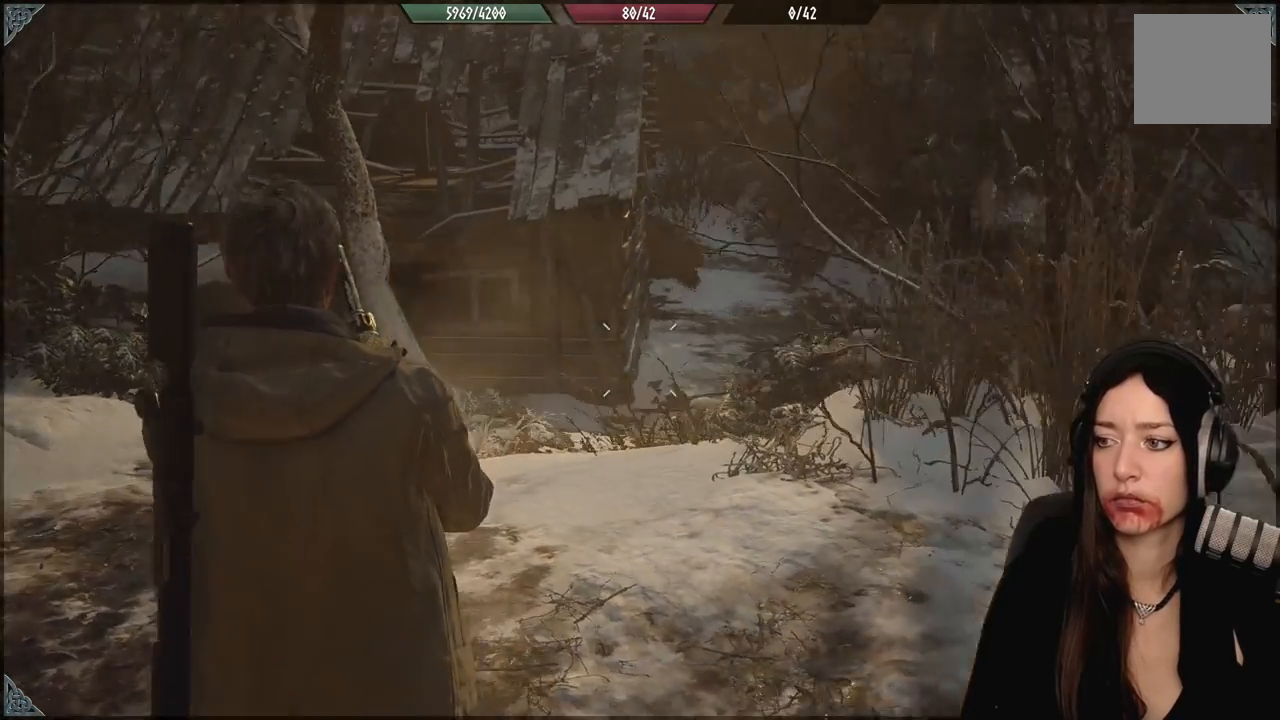
{"dt_ms": 500, "buttons": ["L2"], "left_stick": "up", "right_stick": "center", "events": [[83, "right_stick", "right"], [267, "right_stick", "center"], [333, "L2", "down"], [367, "left_stick", "up"]]}
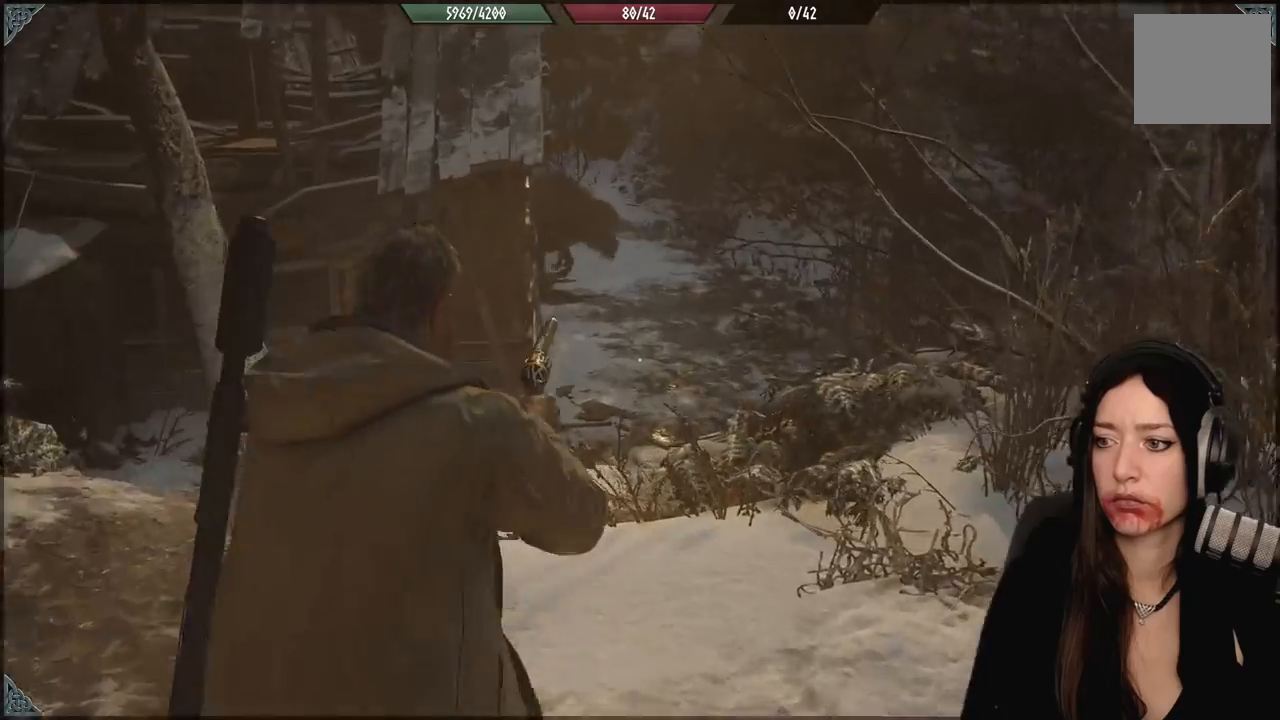
{"dt_ms": 500, "buttons": [], "left_stick": "up", "right_stick": "up"}
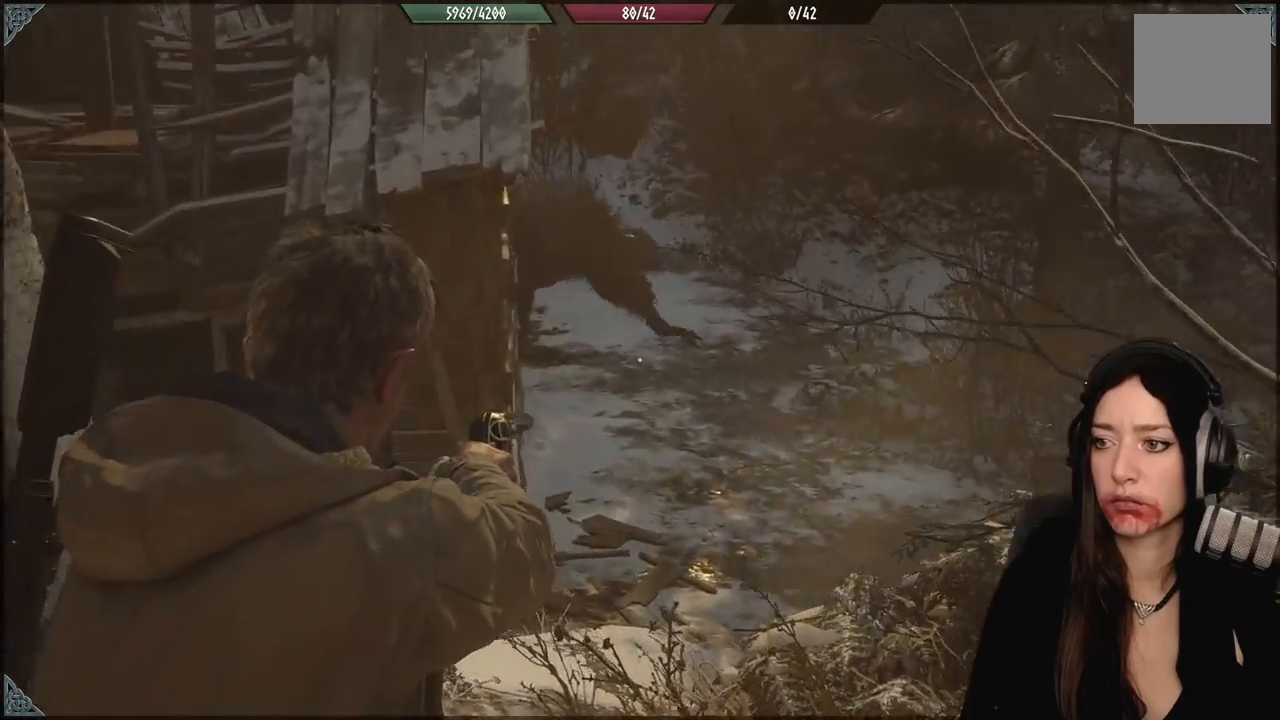
{"dt_ms": 500, "buttons": [], "left_stick": "up", "right_stick": "center", "events": [[317, "right_stick", "center"]]}
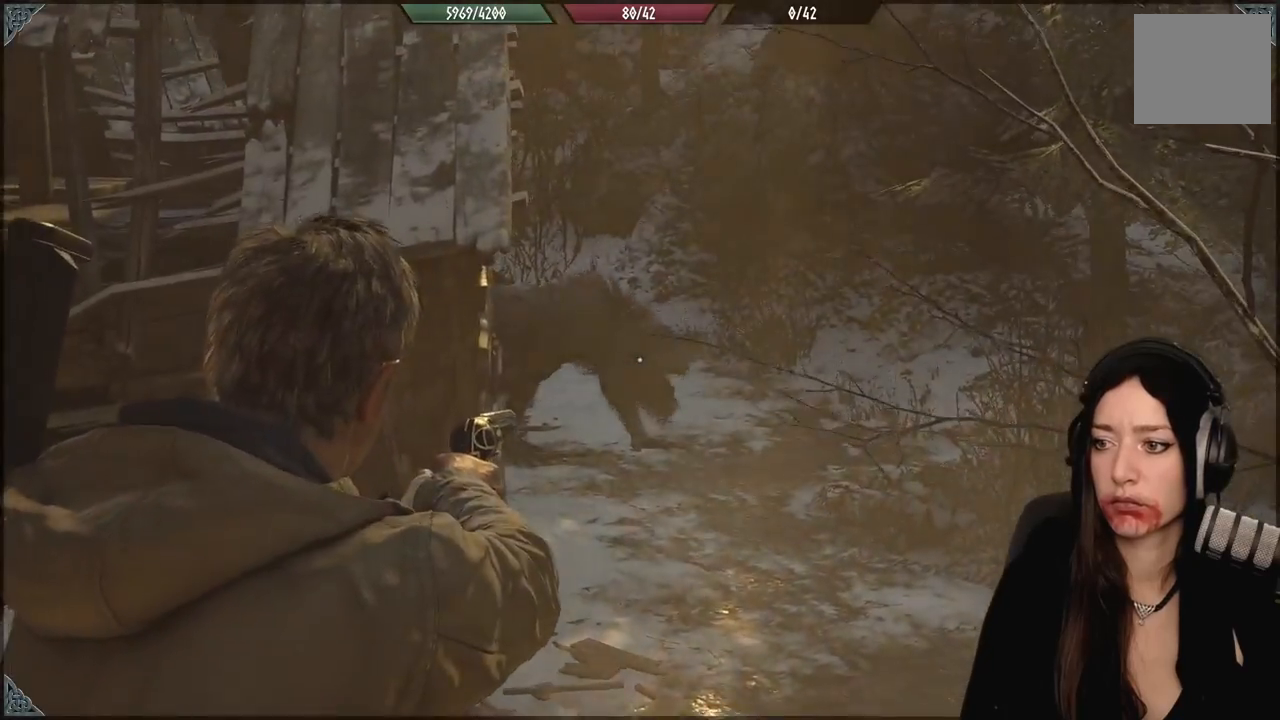
{"dt_ms": 1000, "buttons": [], "left_stick": "down-left", "right_stick": "up-left"}
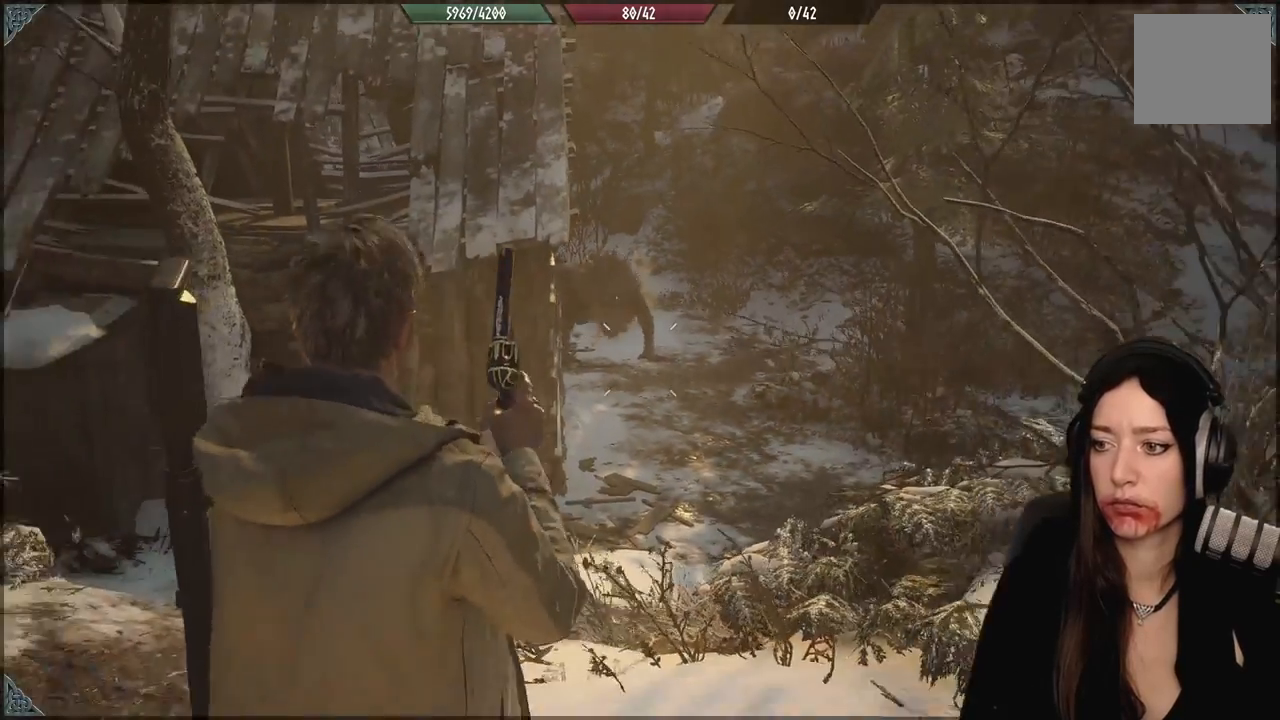
{"dt_ms": 500, "buttons": ["L2"], "left_stick": "center", "right_stick": "center", "events": [[17, "L2", "down"], [150, "left_stick", "center"], [217, "left_stick", "up-left"], [217, "right_stick", "center"], [333, "left_stick", "up"], [433, "left_stick", "center"]]}
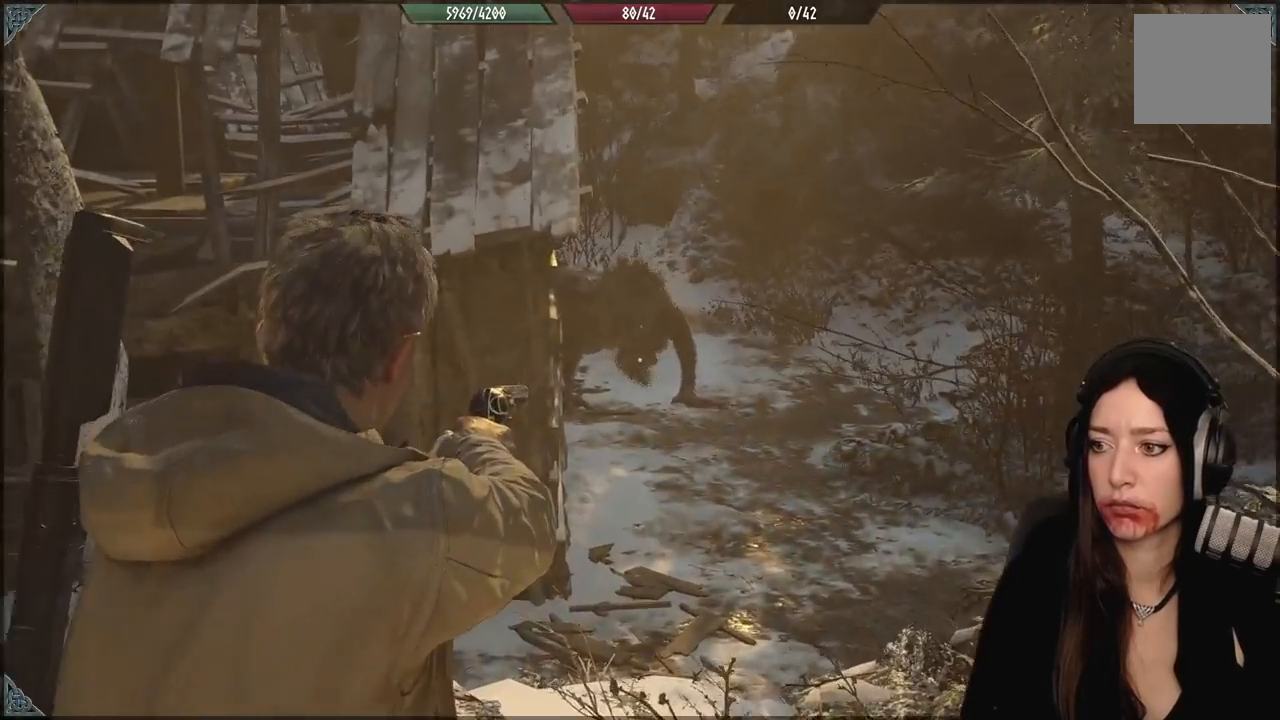
{"dt_ms": 500, "buttons": ["L2"], "left_stick": "down", "right_stick": "center", "events": [[67, "right_stick", "up"], [133, "right_stick", "up-left"], [317, "R2", "down"], [383, "left_stick", "down"], [383, "right_stick", "center"], [417, "R2", "up"]]}
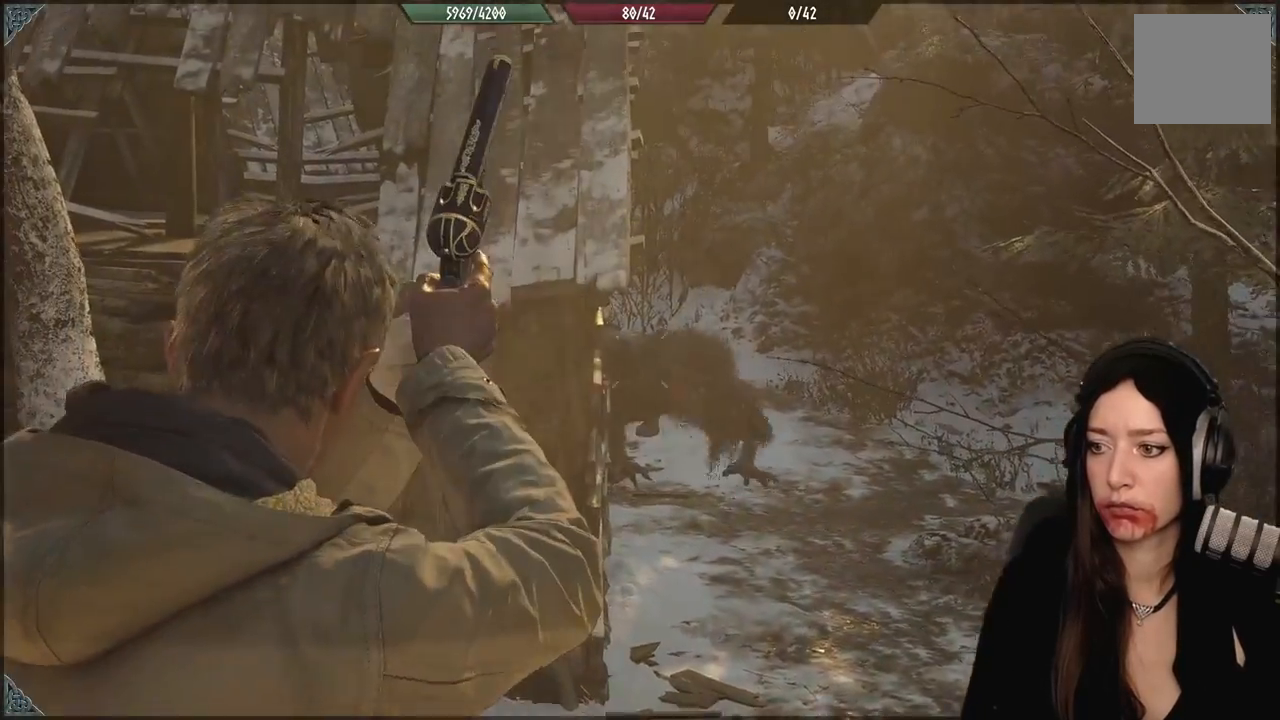
{"dt_ms": 500, "buttons": [], "left_stick": "down", "right_stick": "center", "events": [[133, "L2", "up"], [350, "right_stick", "down"], [467, "right_stick", "center"]]}